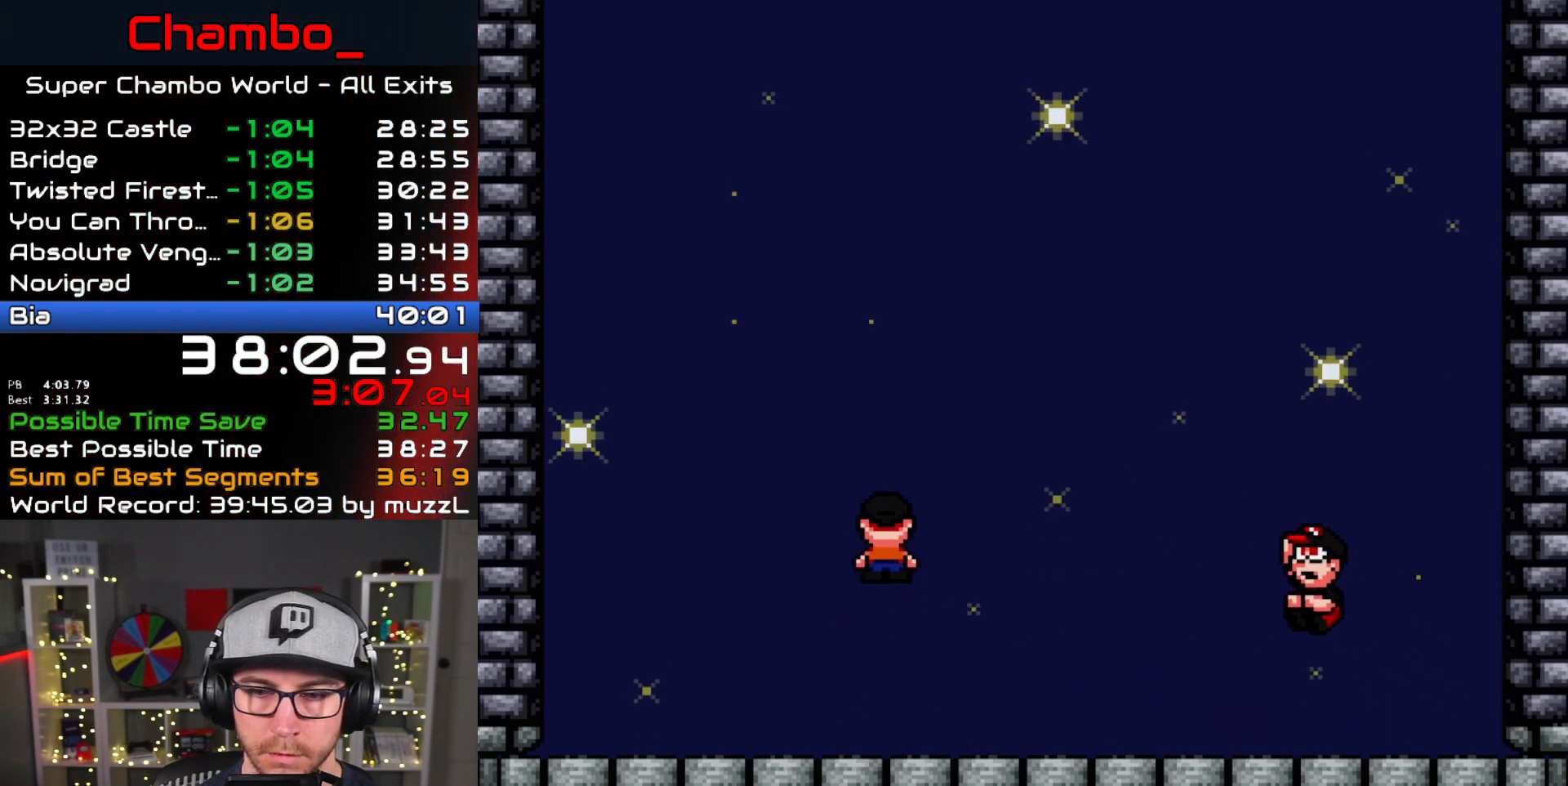
Gameplay with a controller (Nintendo layout); each line is a JSON object with the inputs held at the frame after it (dt_ms = milliseconds from this image to that frame). "events" lists button and stick changes between this image and that frame as [ms after this image, input, new state], when the widget could be followed in between. Not read: L3 R1 R3.
{"dt_ms": 500, "buttons": ["X", "DPAD_RIGHT"], "events": [[350, "A", "up"]]}
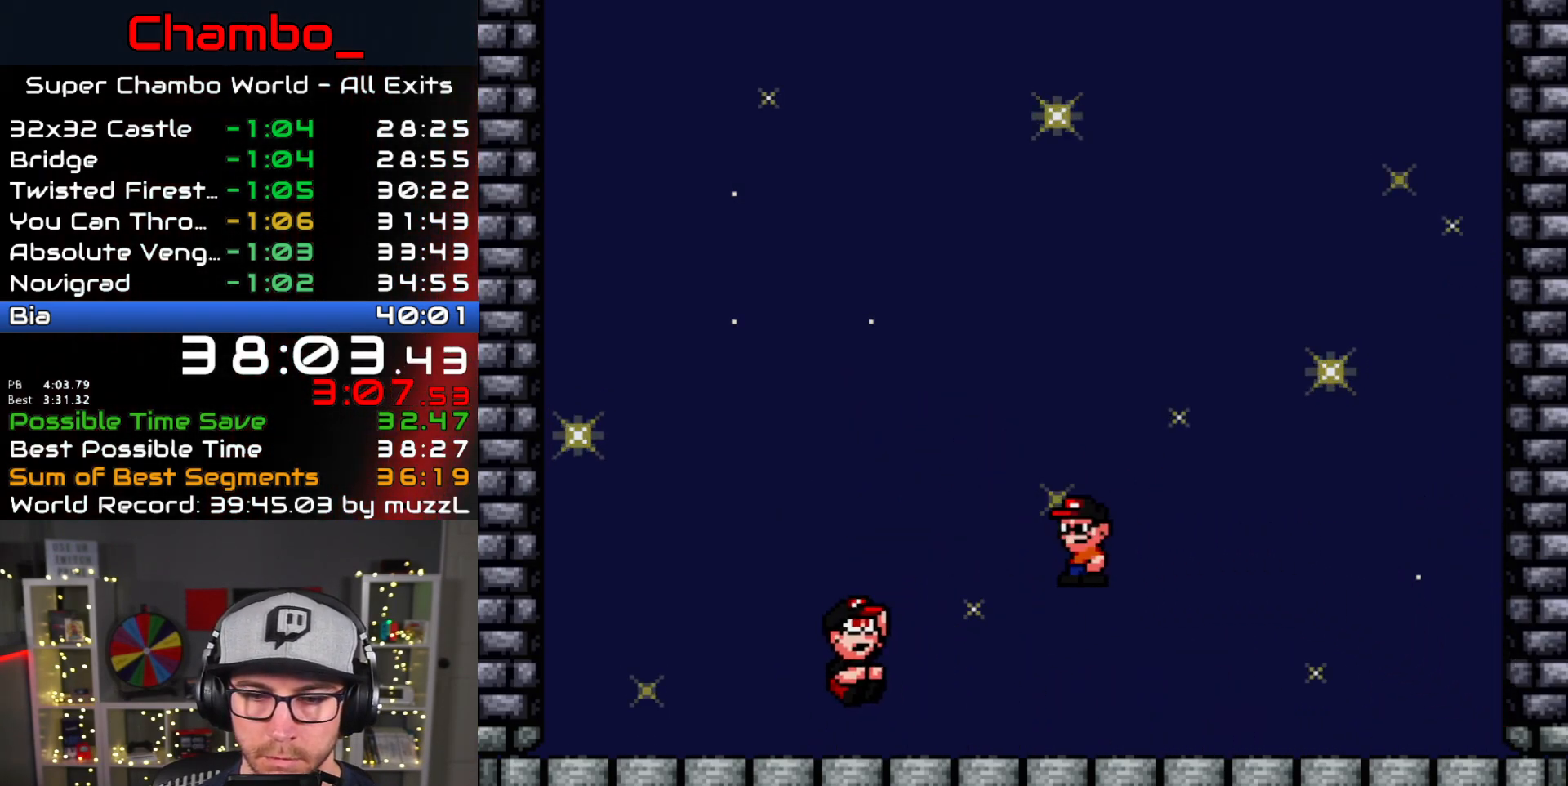
{"dt_ms": 1000, "buttons": ["X"]}
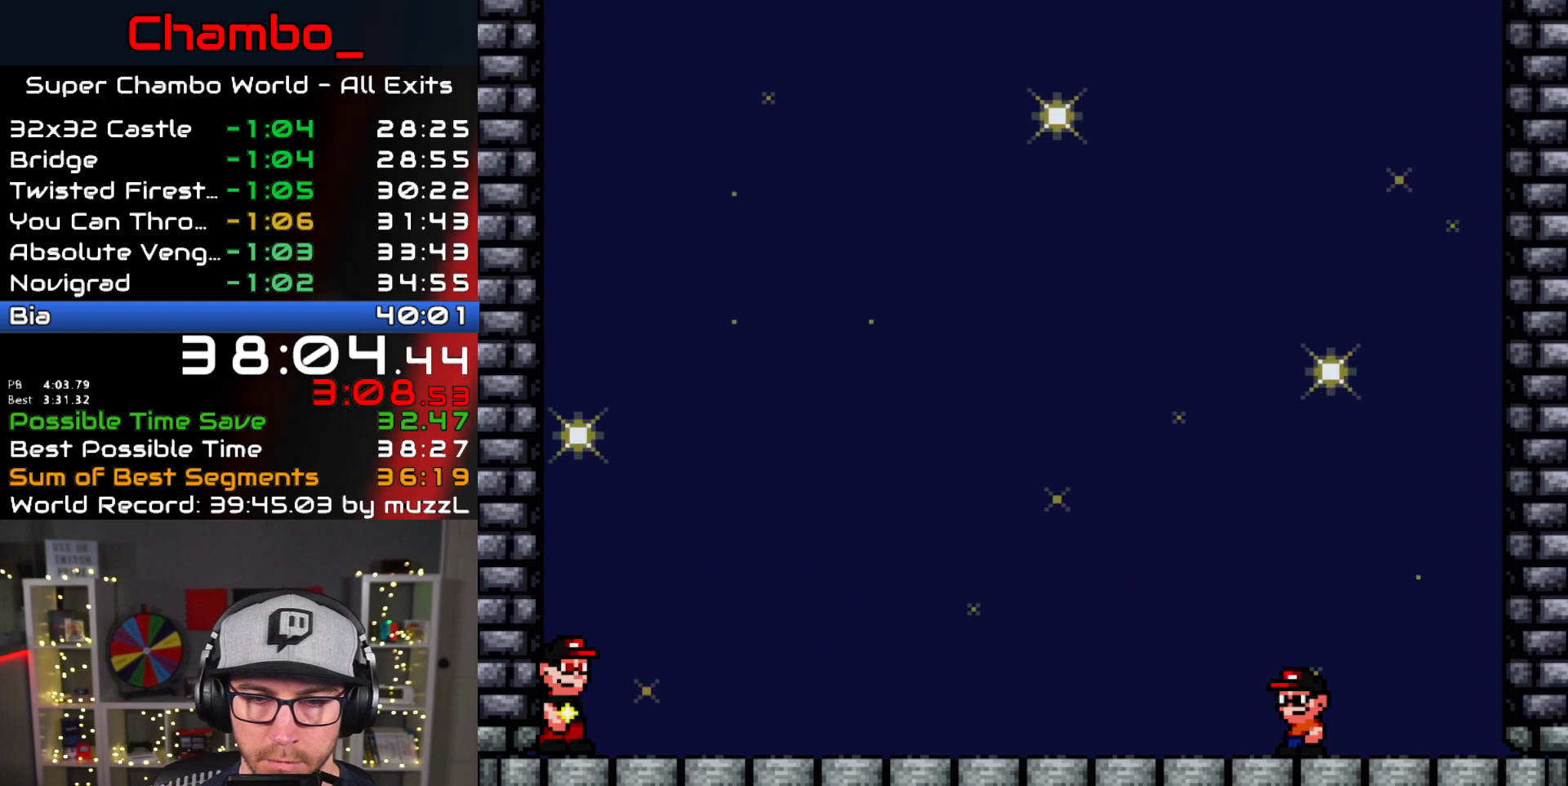
{"dt_ms": 1000, "buttons": ["X"]}
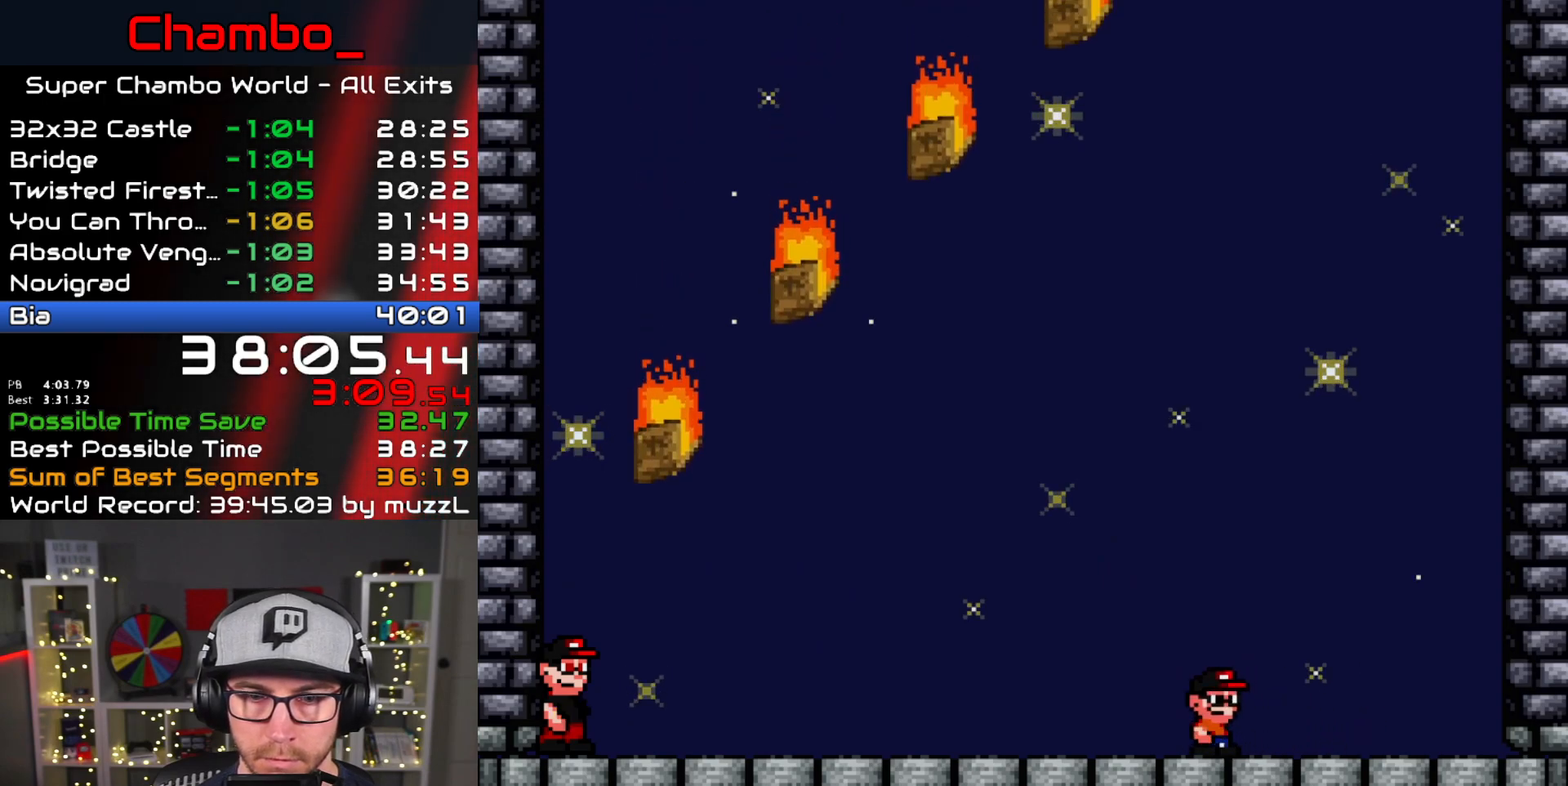
{"dt_ms": 500, "buttons": ["X", "DPAD_RIGHT"], "events": [[233, "DPAD_RIGHT", "down"]]}
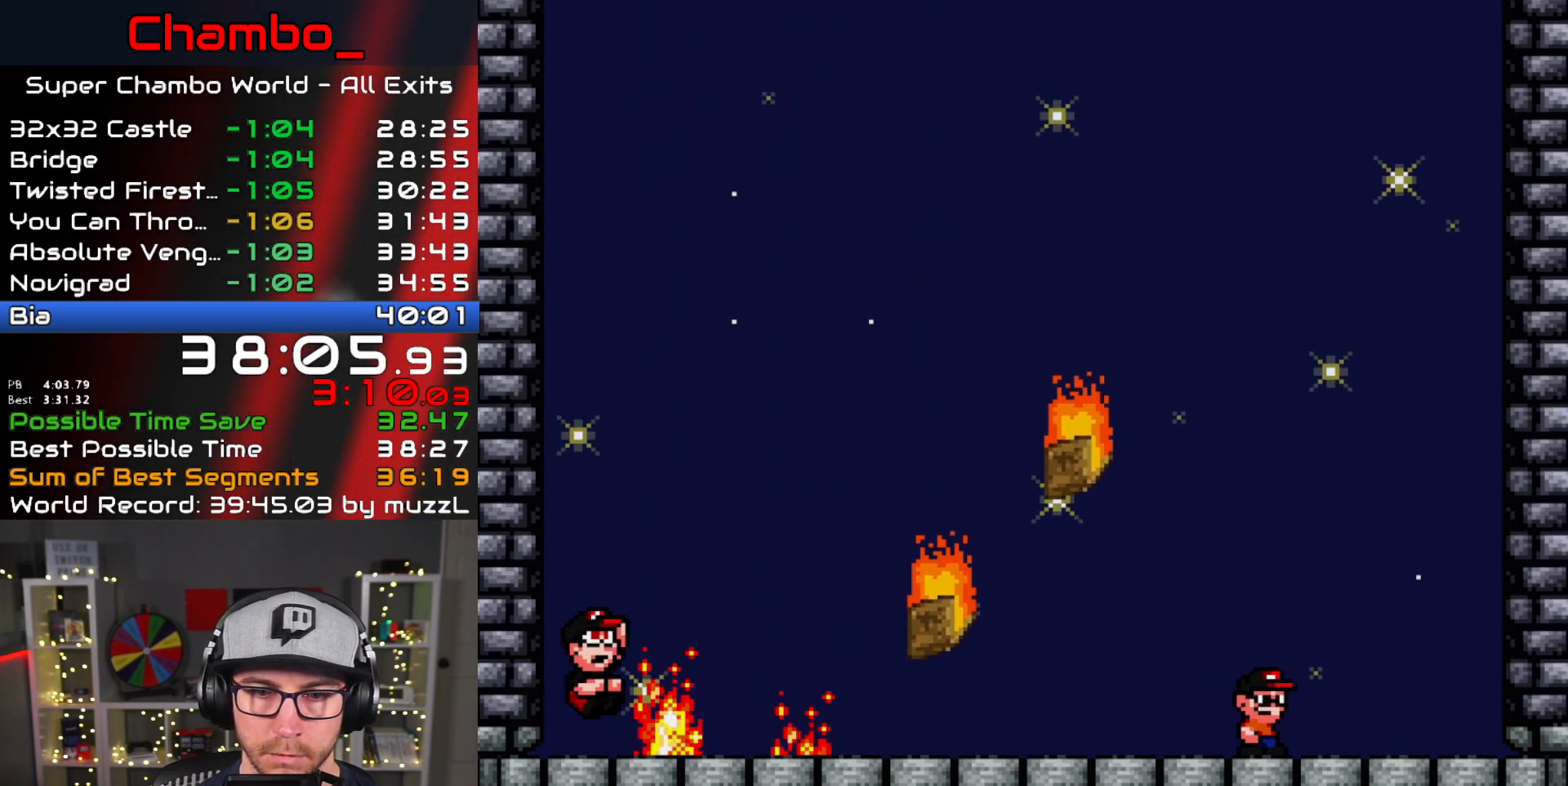
{"dt_ms": 500, "buttons": ["A", "X", "DPAD_LEFT"], "events": [[33, "DPAD_DOWN", "down"], [33, "DPAD_RIGHT", "up"], [50, "A", "down"], [50, "DPAD_DOWN", "up"], [50, "DPAD_LEFT", "down"]]}
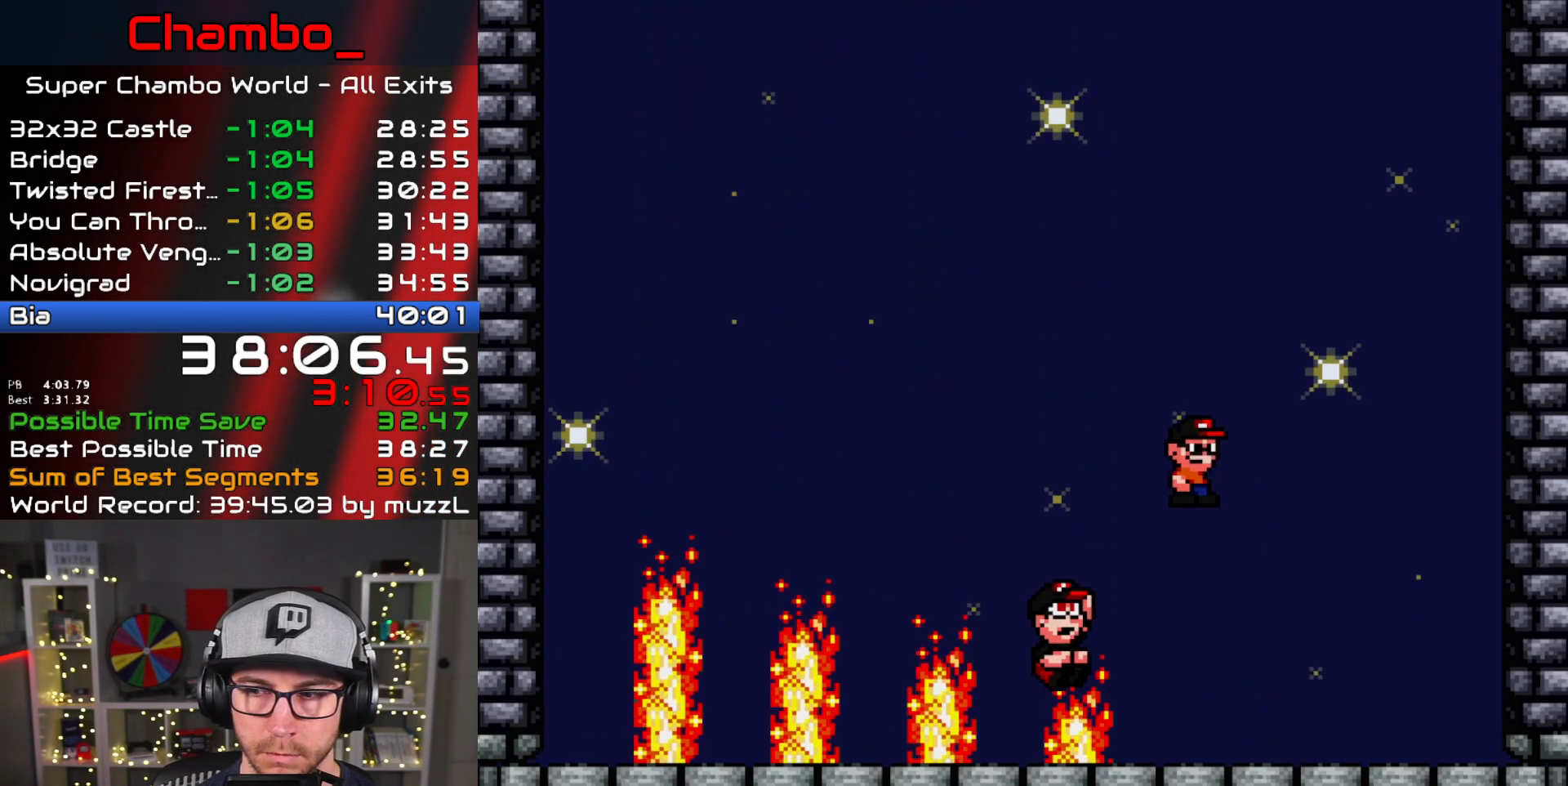
{"dt_ms": 500, "buttons": ["A", "X", "DPAD_LEFT"], "events": [[83, "DPAD_LEFT", "up"], [100, "DPAD_RIGHT", "down"], [200, "DPAD_LEFT", "down"], [200, "DPAD_RIGHT", "up"]]}
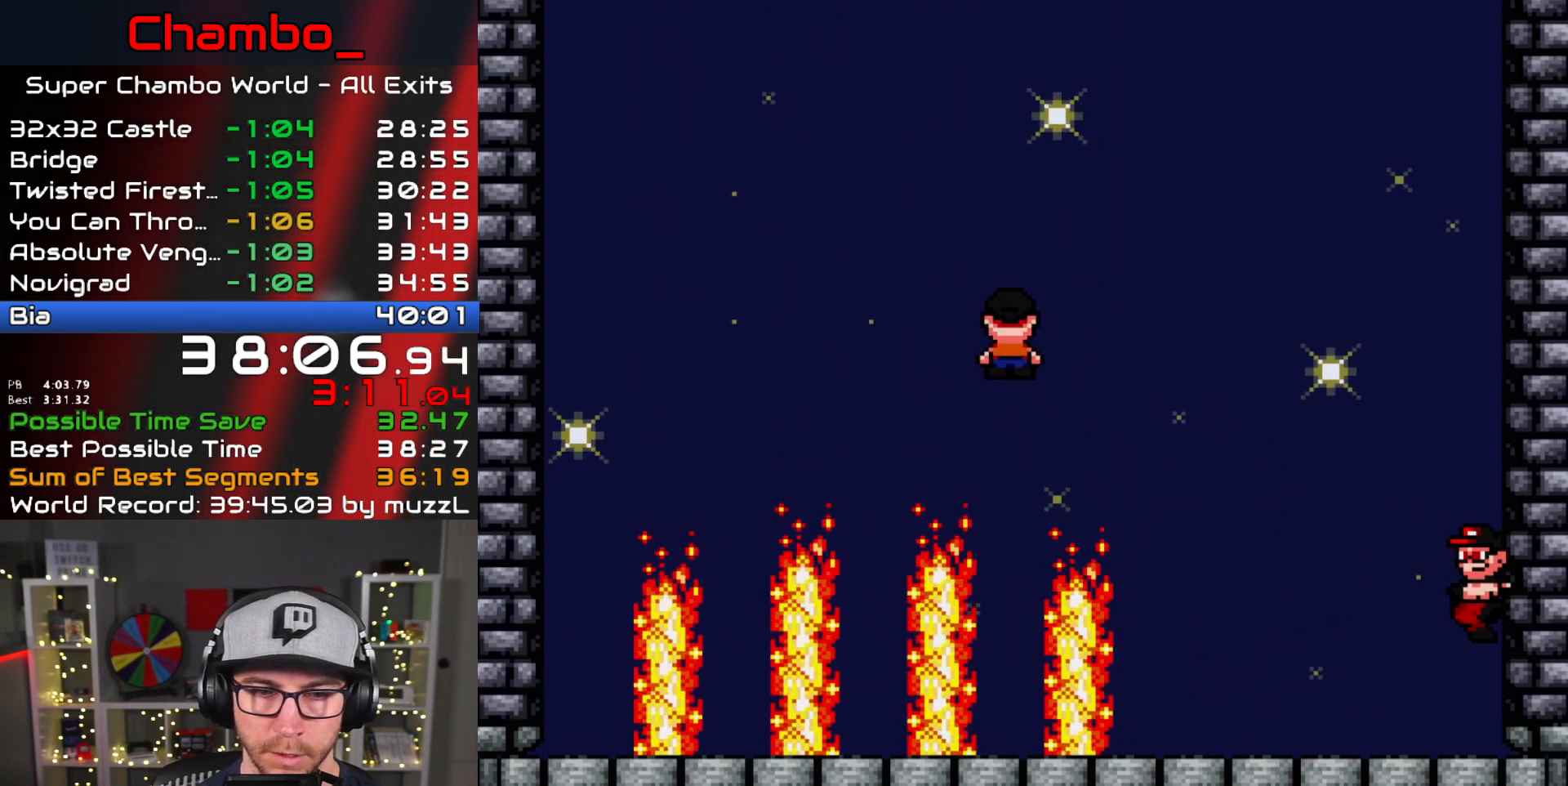
{"dt_ms": 1000, "buttons": ["X"]}
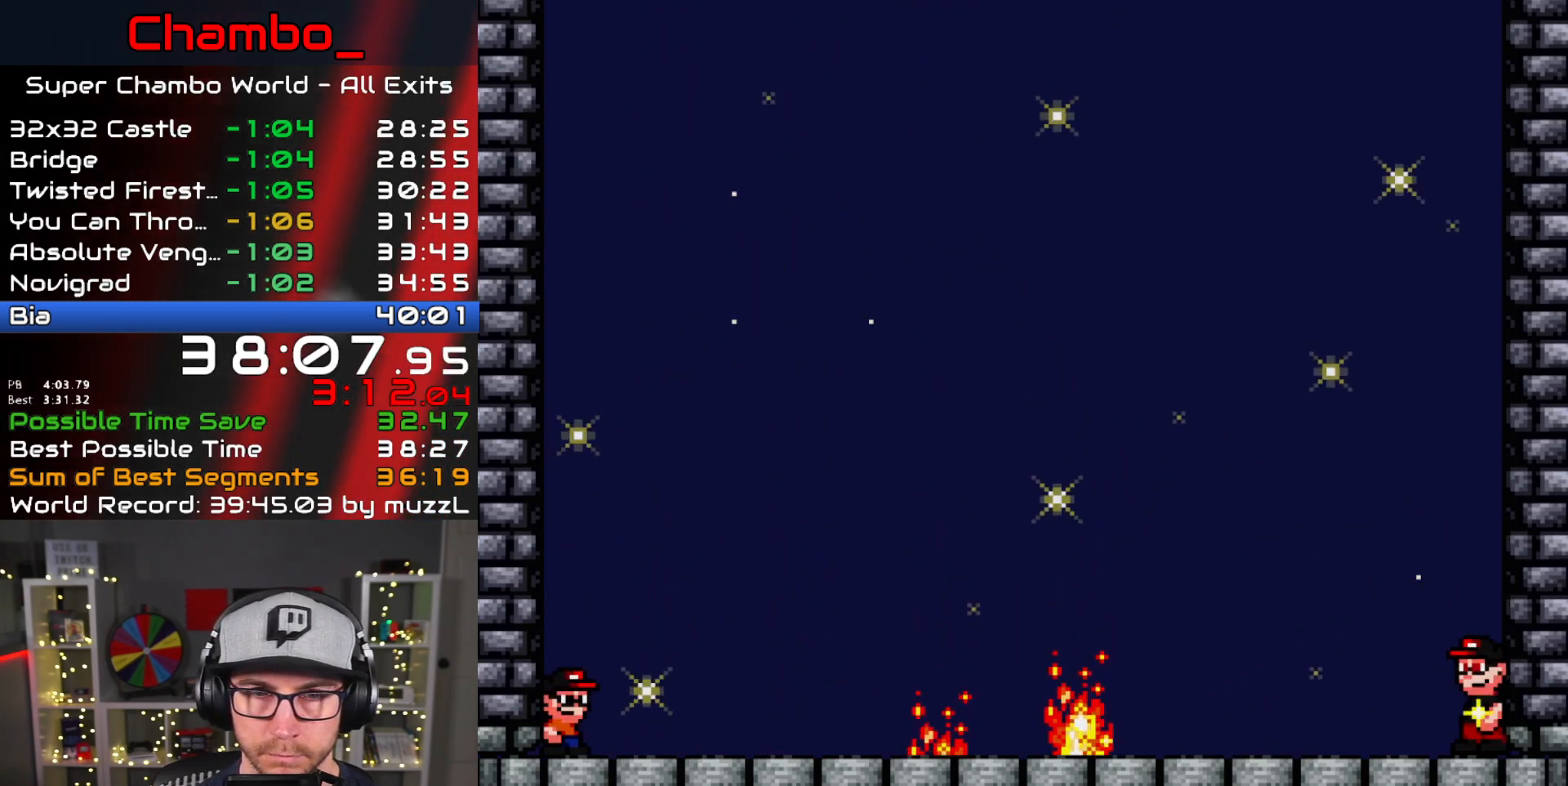
{"dt_ms": 500, "buttons": ["X", "DPAD_RIGHT"], "events": [[50, "DPAD_RIGHT", "down"]]}
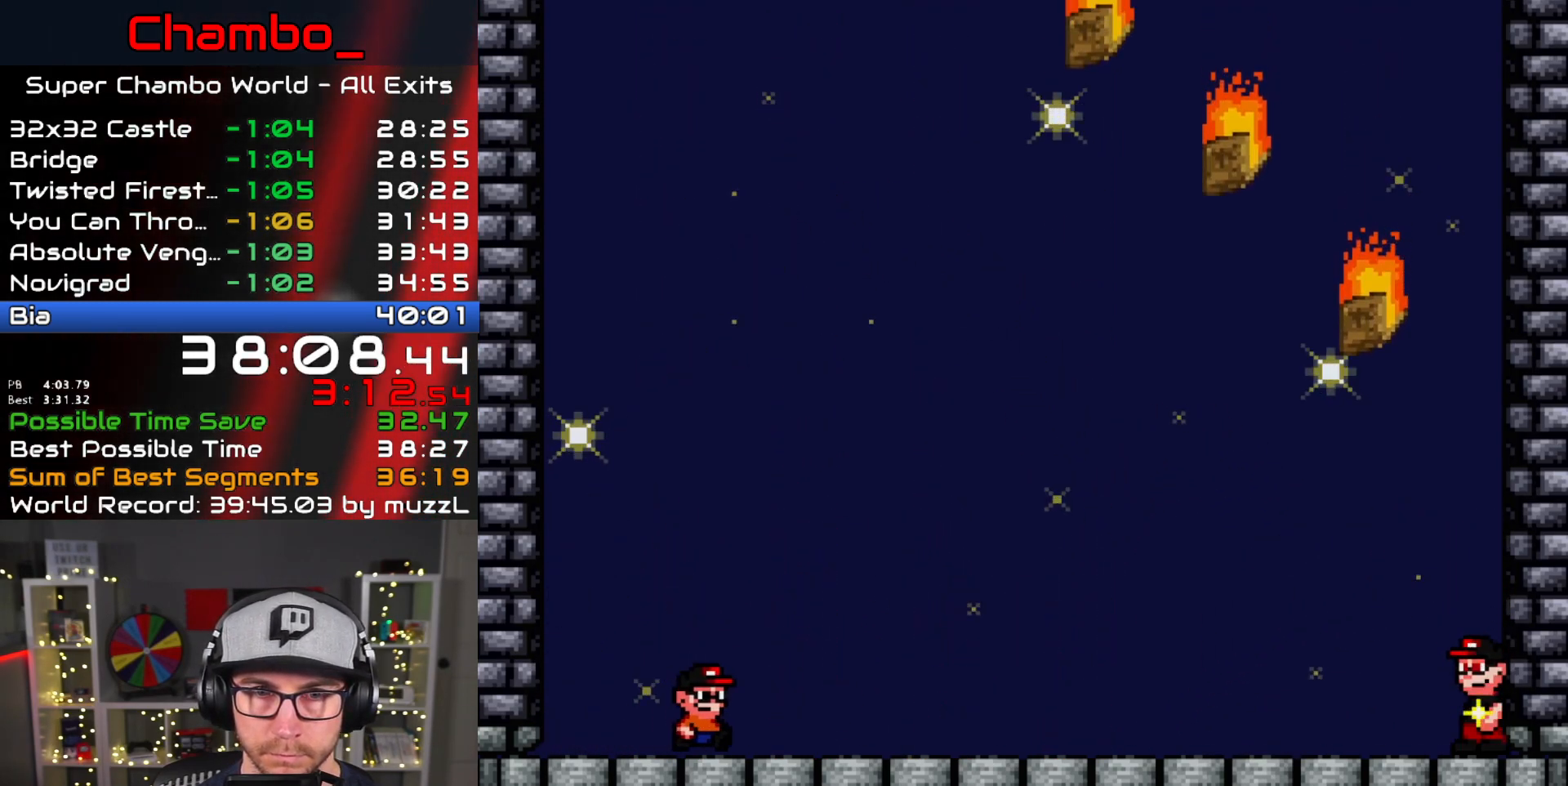
{"dt_ms": 500, "buttons": ["X"], "events": [[33, "DPAD_RIGHT", "up"], [50, "DPAD_LEFT", "down"], [167, "DPAD_LEFT", "up"]]}
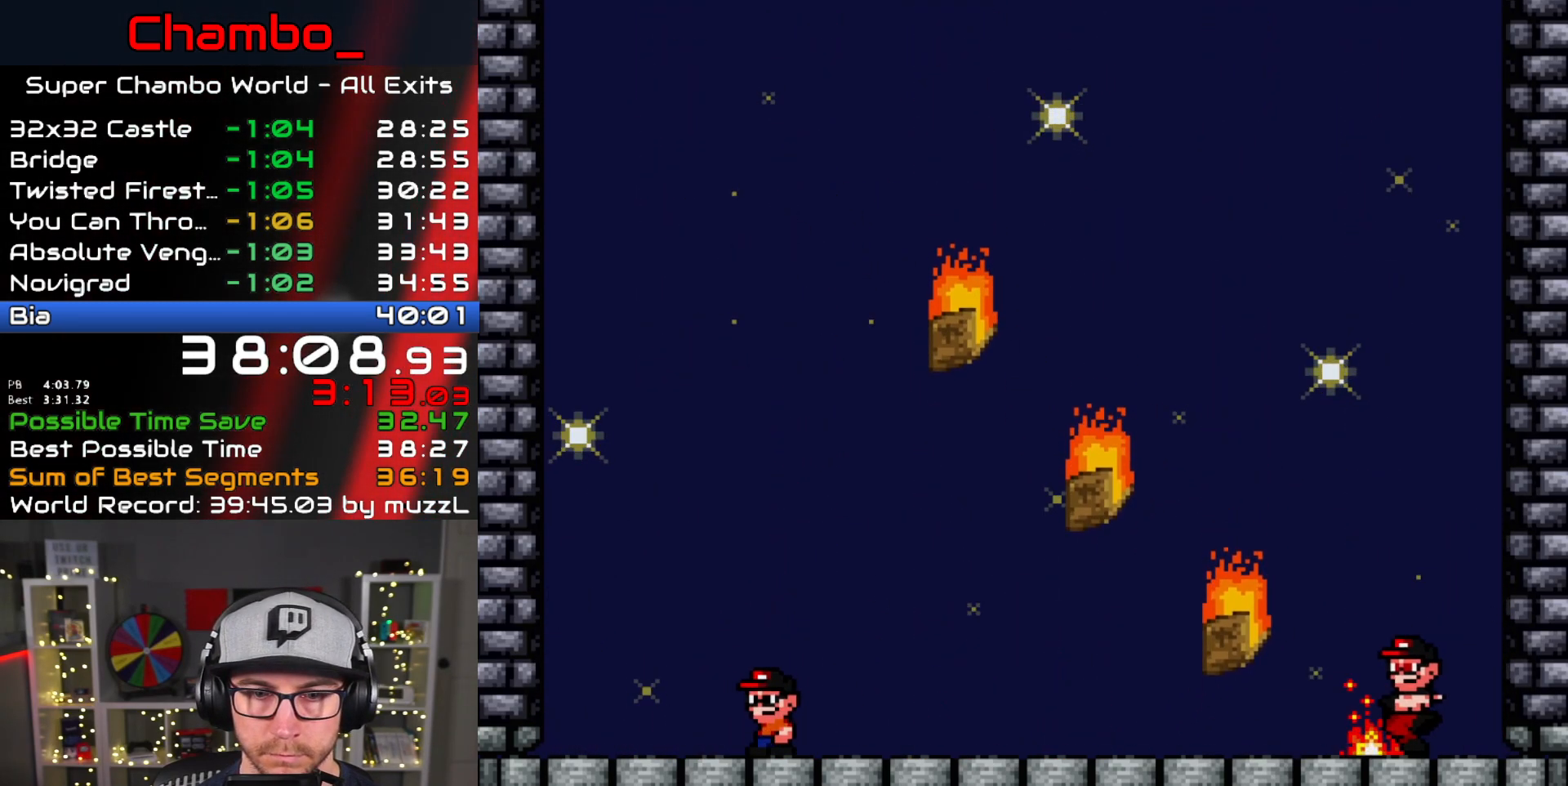
{"dt_ms": 500, "buttons": ["A", "X", "DPAD_RIGHT"], "events": [[17, "DPAD_LEFT", "down"], [200, "DPAD_UP", "down"], [217, "DPAD_LEFT", "up"], [233, "DPAD_RIGHT", "down"], [233, "DPAD_UP", "up"], [283, "A", "down"]]}
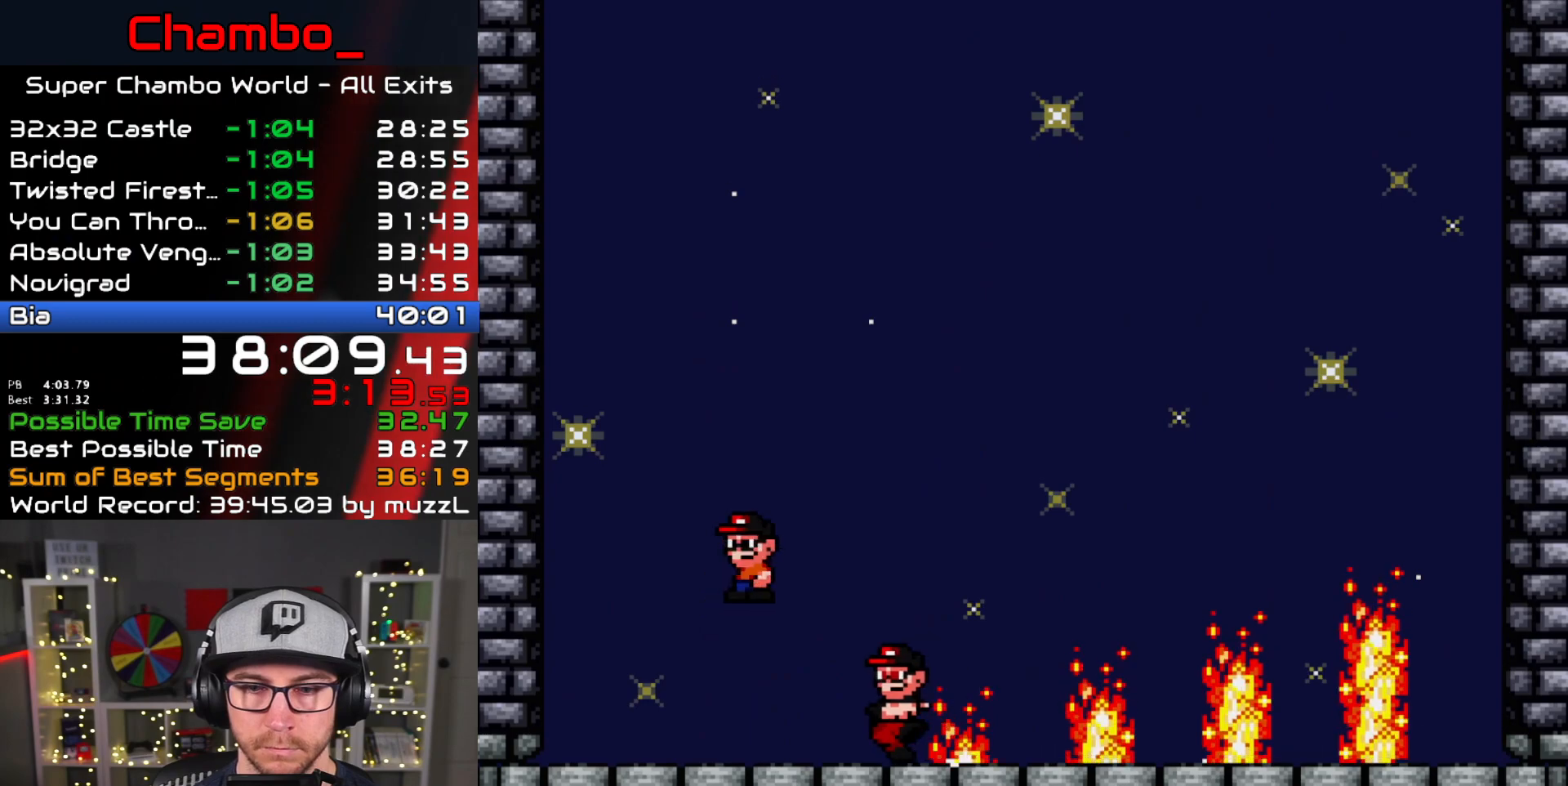
{"dt_ms": 500, "buttons": ["A", "X", "DPAD_RIGHT"], "events": [[167, "A", "up"], [233, "A", "down"]]}
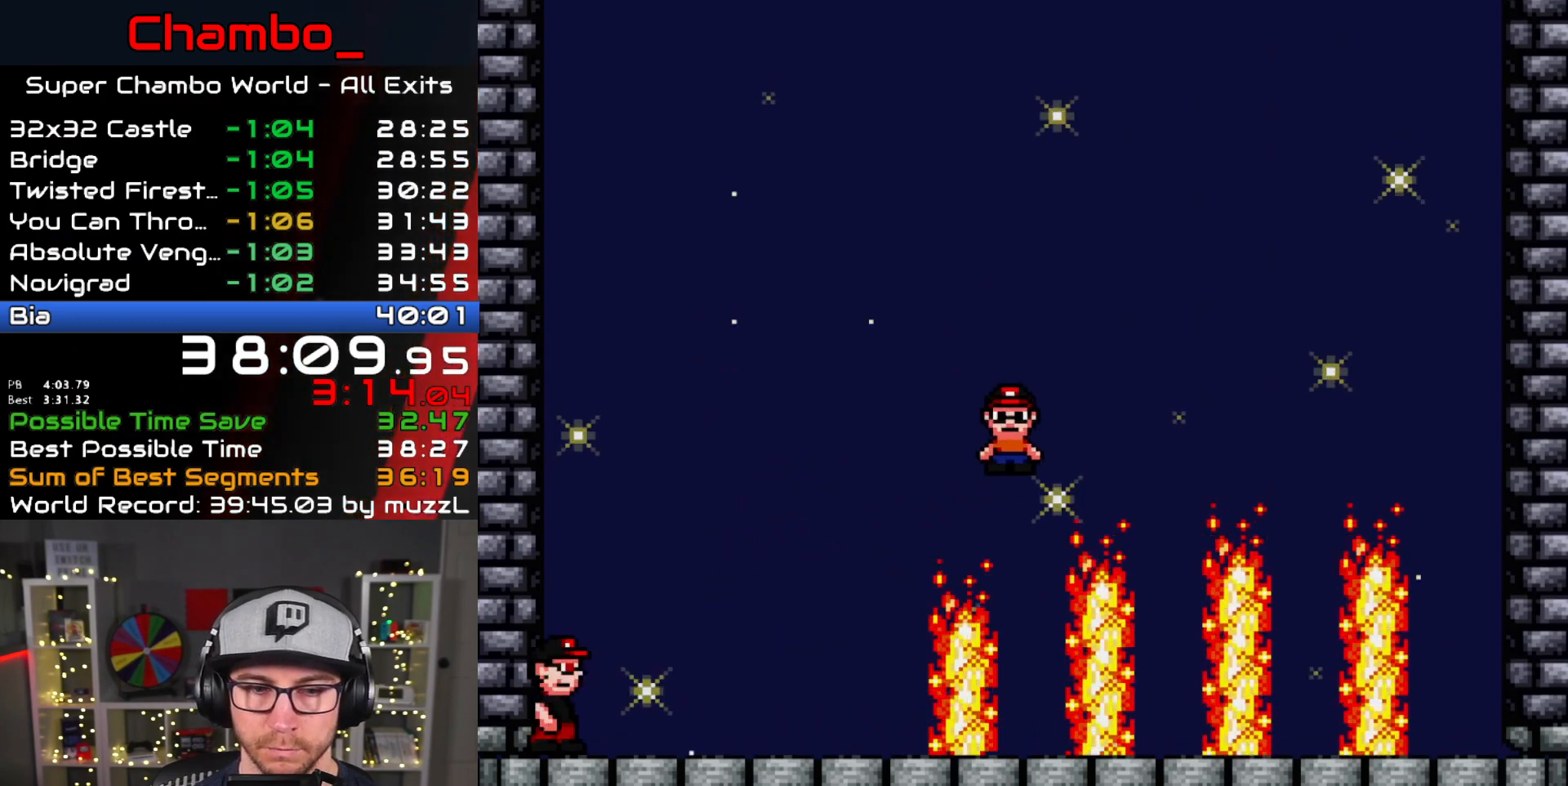
{"dt_ms": 500, "buttons": ["A", "X", "DPAD_RIGHT"], "events": [[150, "A", "up"], [217, "A", "down"], [383, "A", "up"], [500, "A", "down"]]}
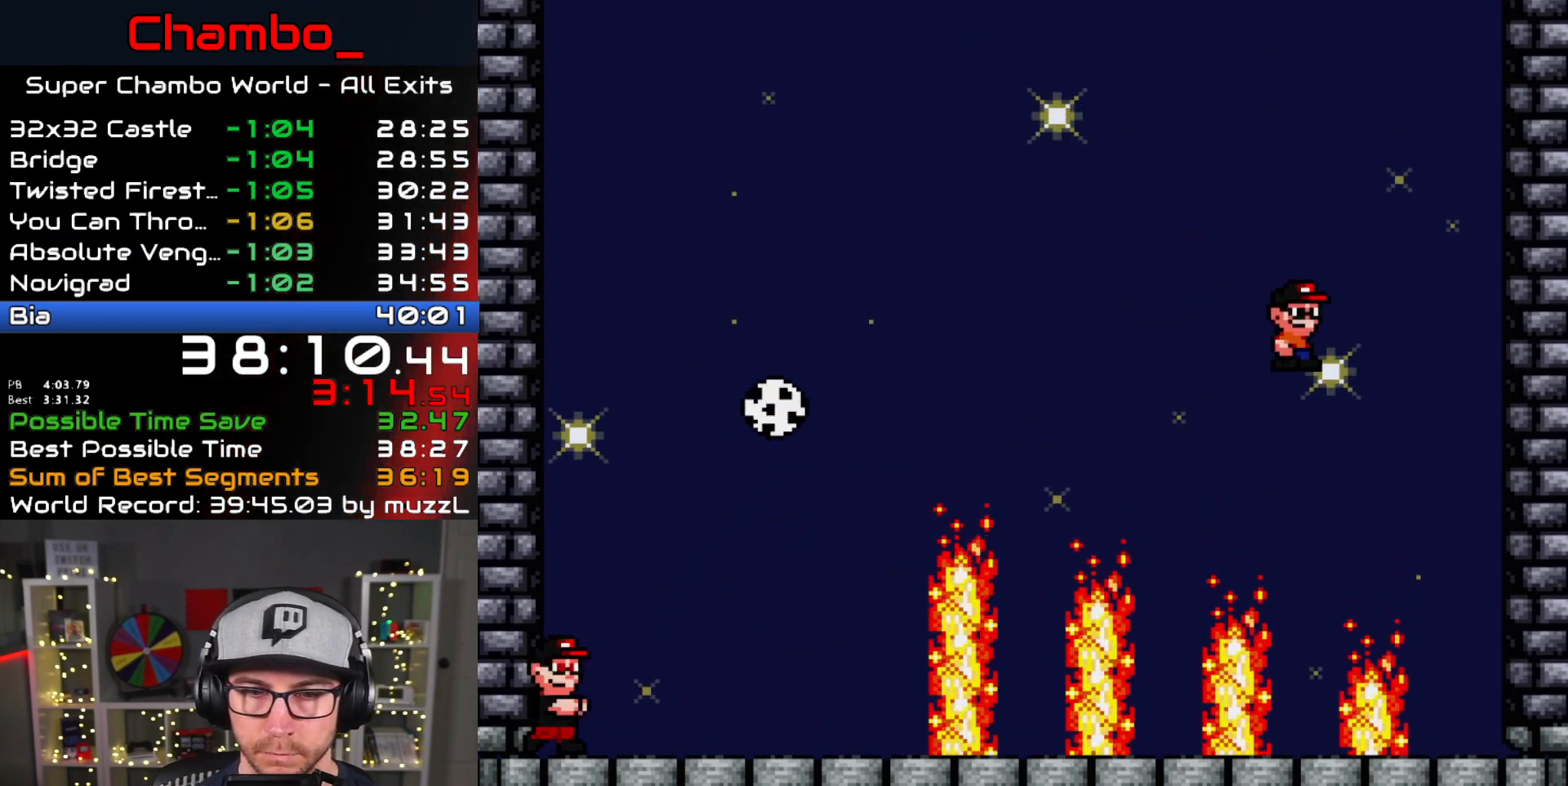
{"dt_ms": 500, "buttons": ["A", "X"], "events": [[133, "A", "up"], [300, "DPAD_RIGHT", "up"], [450, "A", "down"]]}
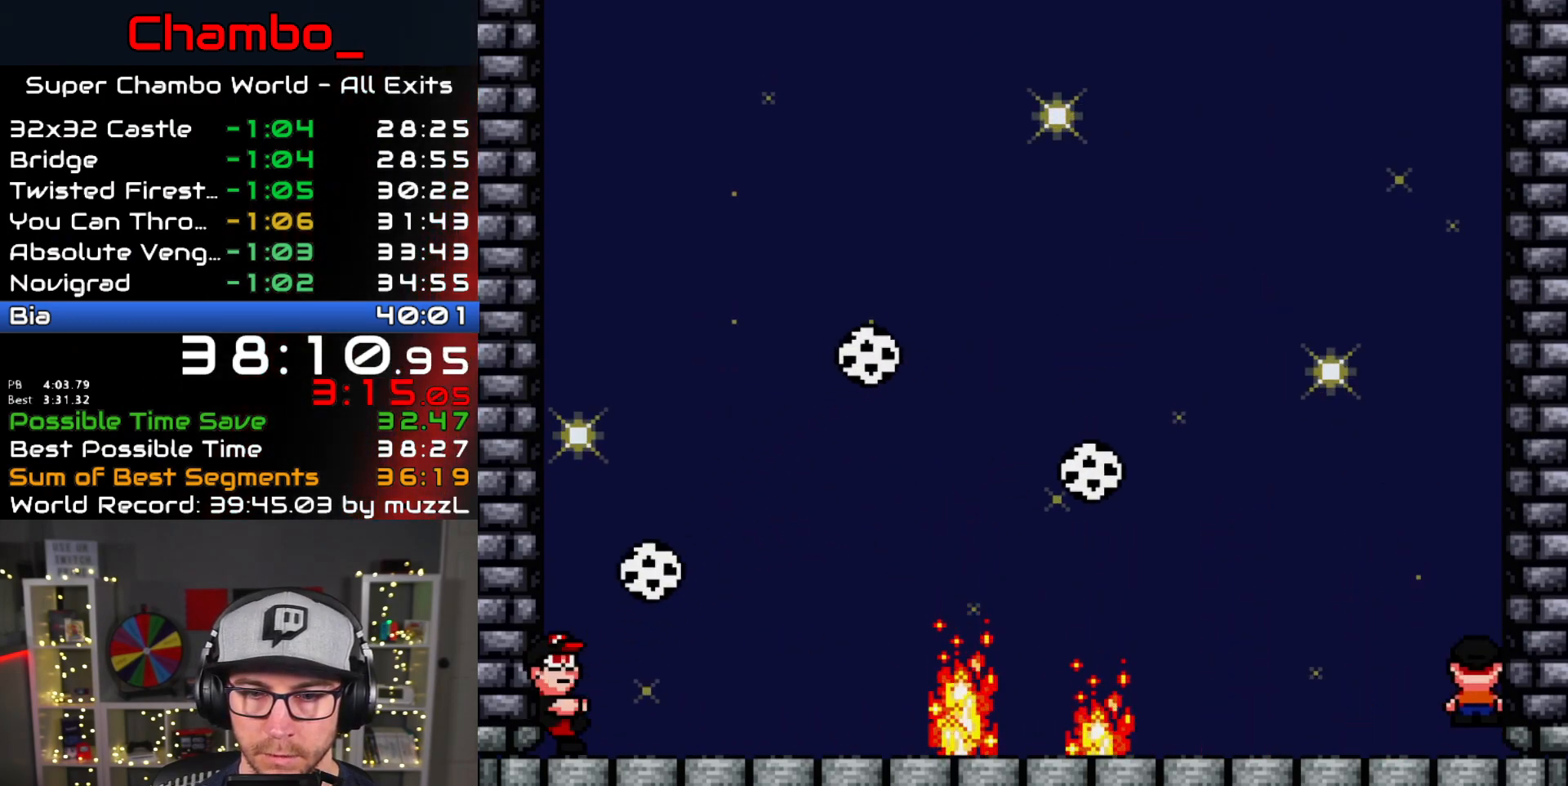
{"dt_ms": 500, "buttons": ["A", "X", "DPAD_LEFT"], "events": [[150, "DPAD_LEFT", "down"], [183, "A", "up"], [267, "A", "down"]]}
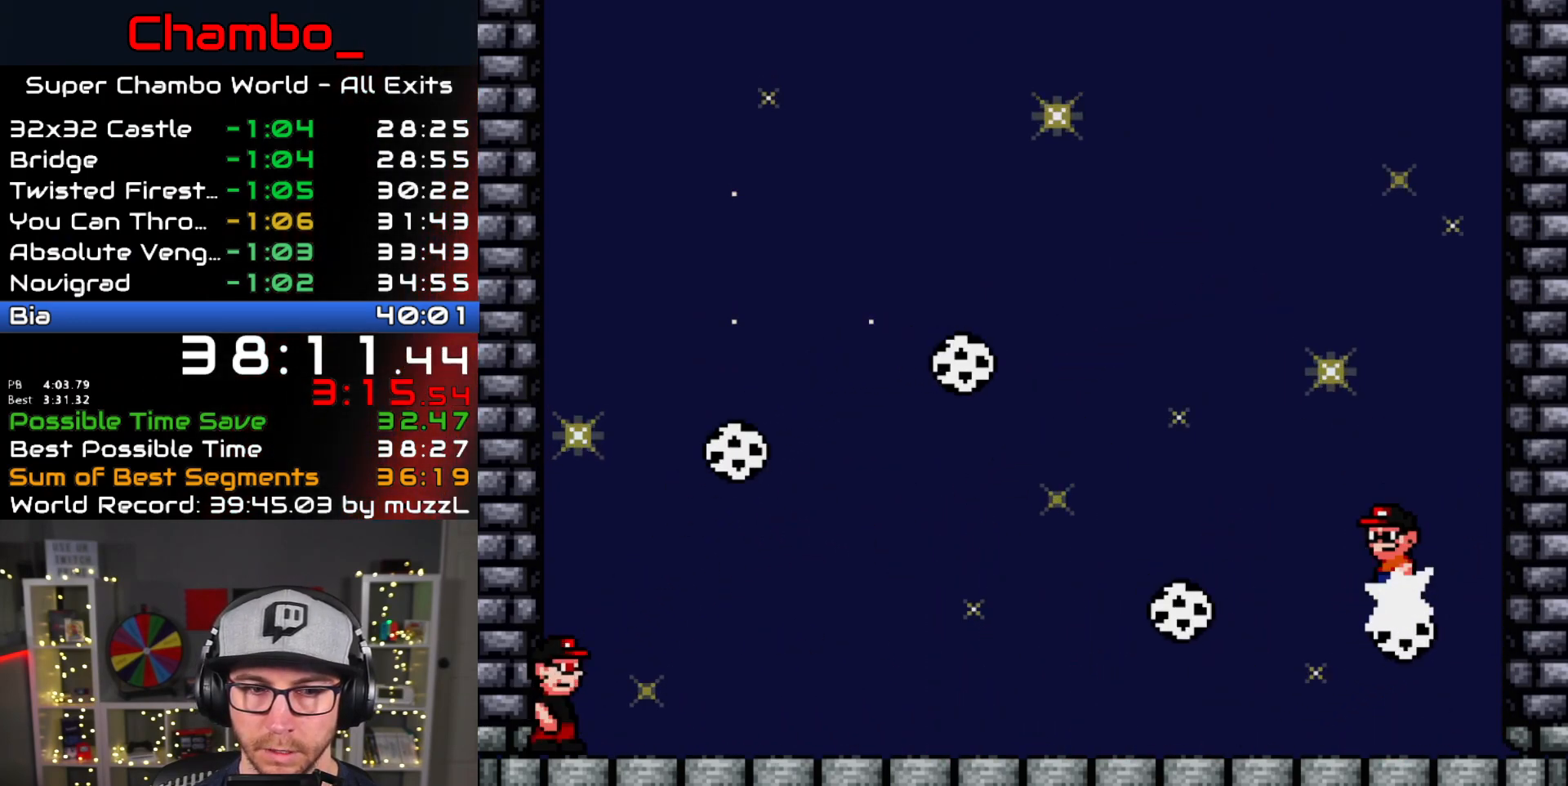
{"dt_ms": 500, "buttons": ["A", "X", "DPAD_LEFT"], "events": []}
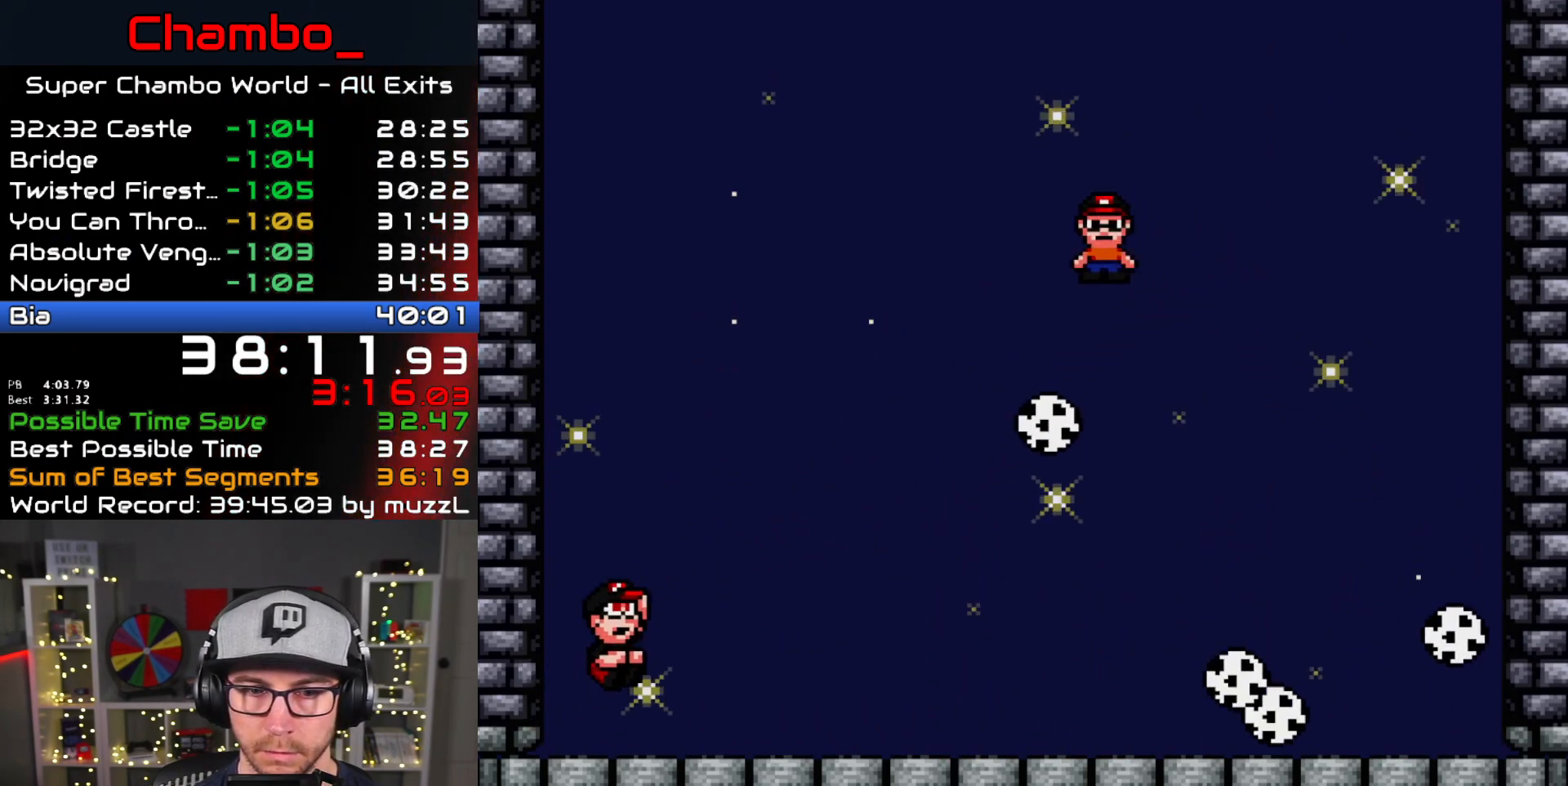
{"dt_ms": 1000, "buttons": ["X"]}
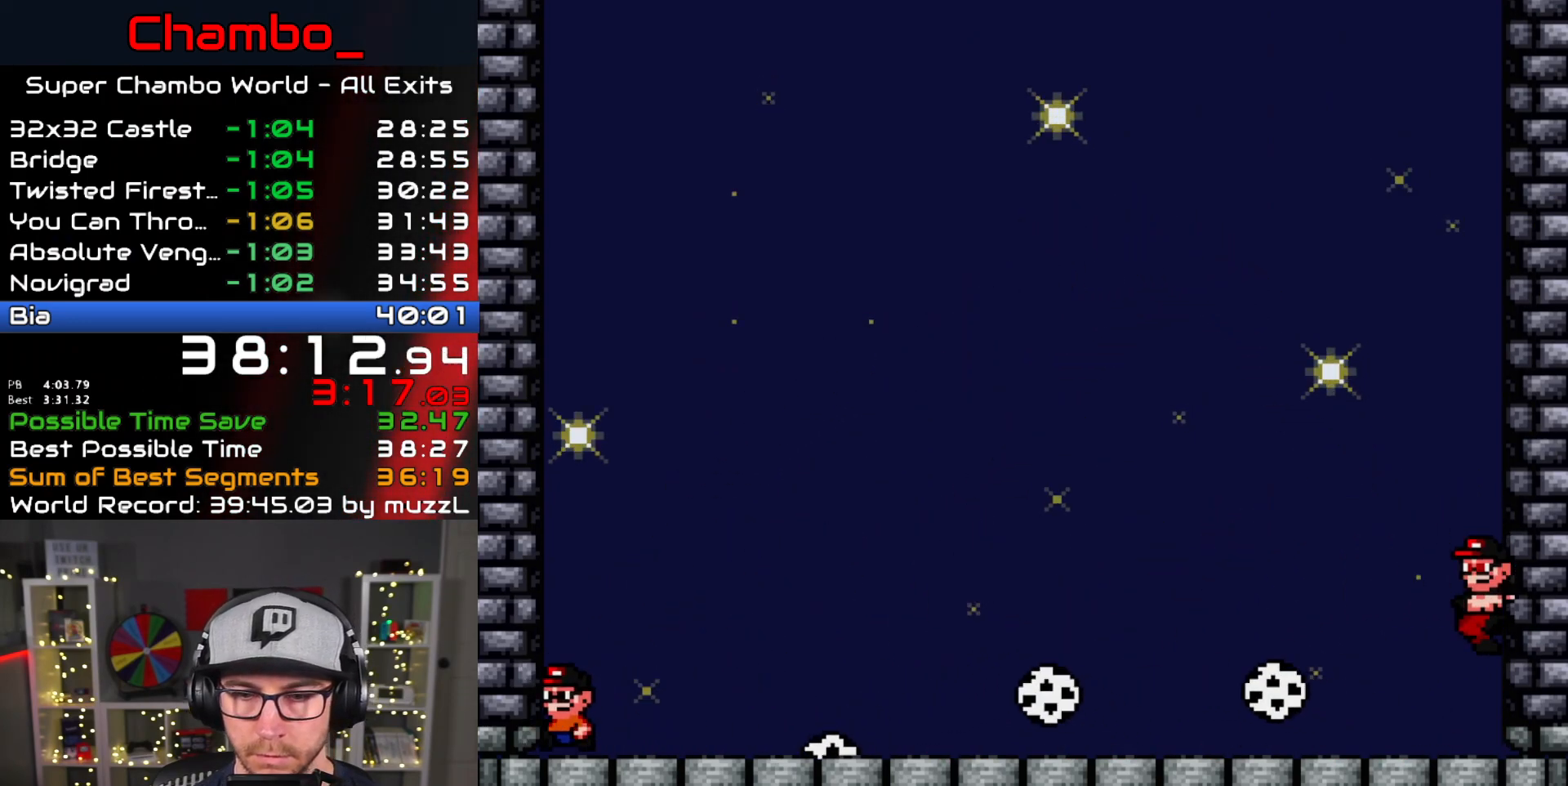
{"dt_ms": 500, "buttons": []}
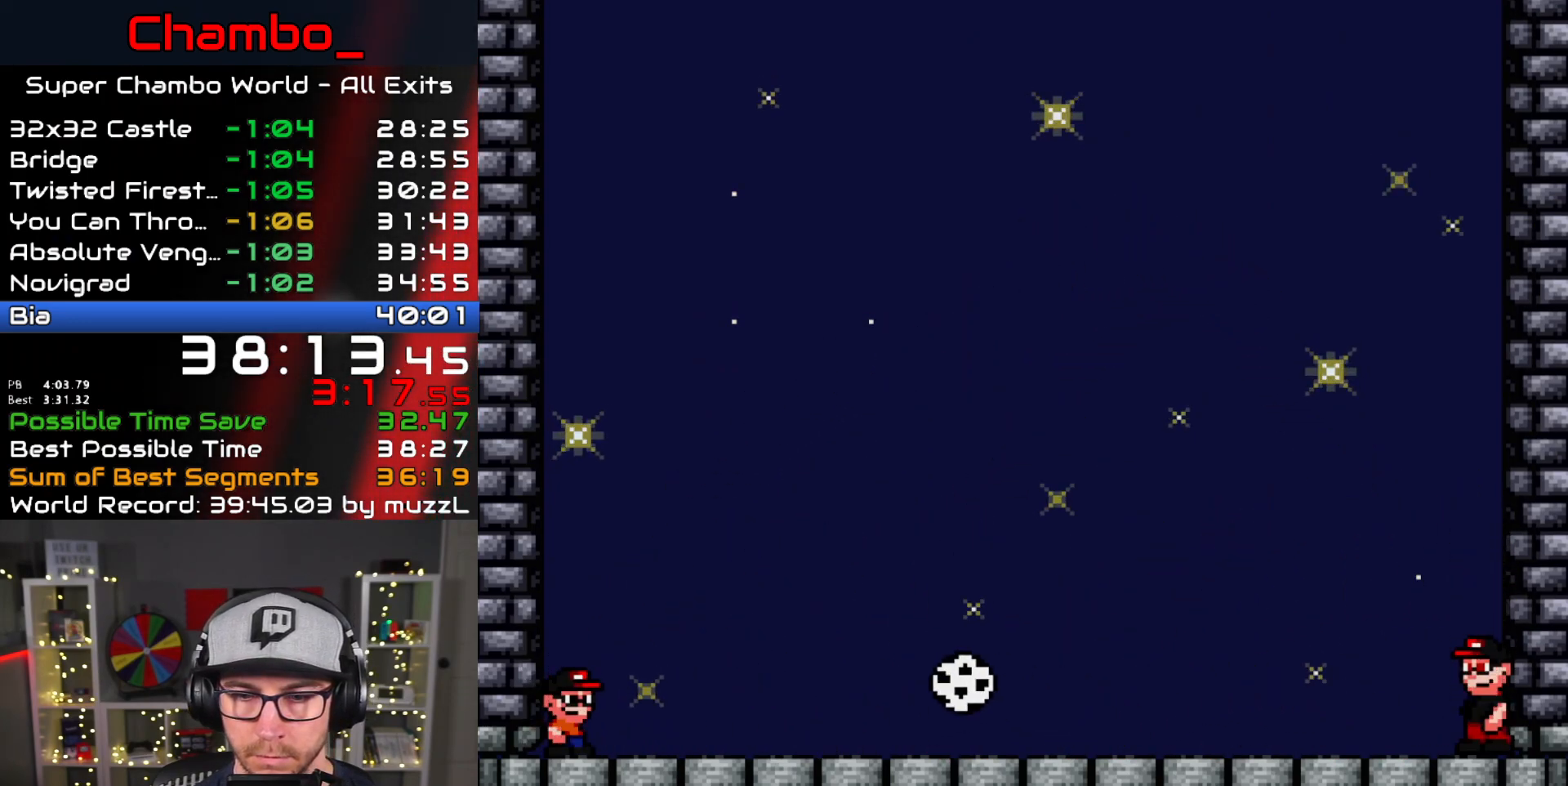
{"dt_ms": 500, "buttons": ["X"], "events": [[17, "X", "down"]]}
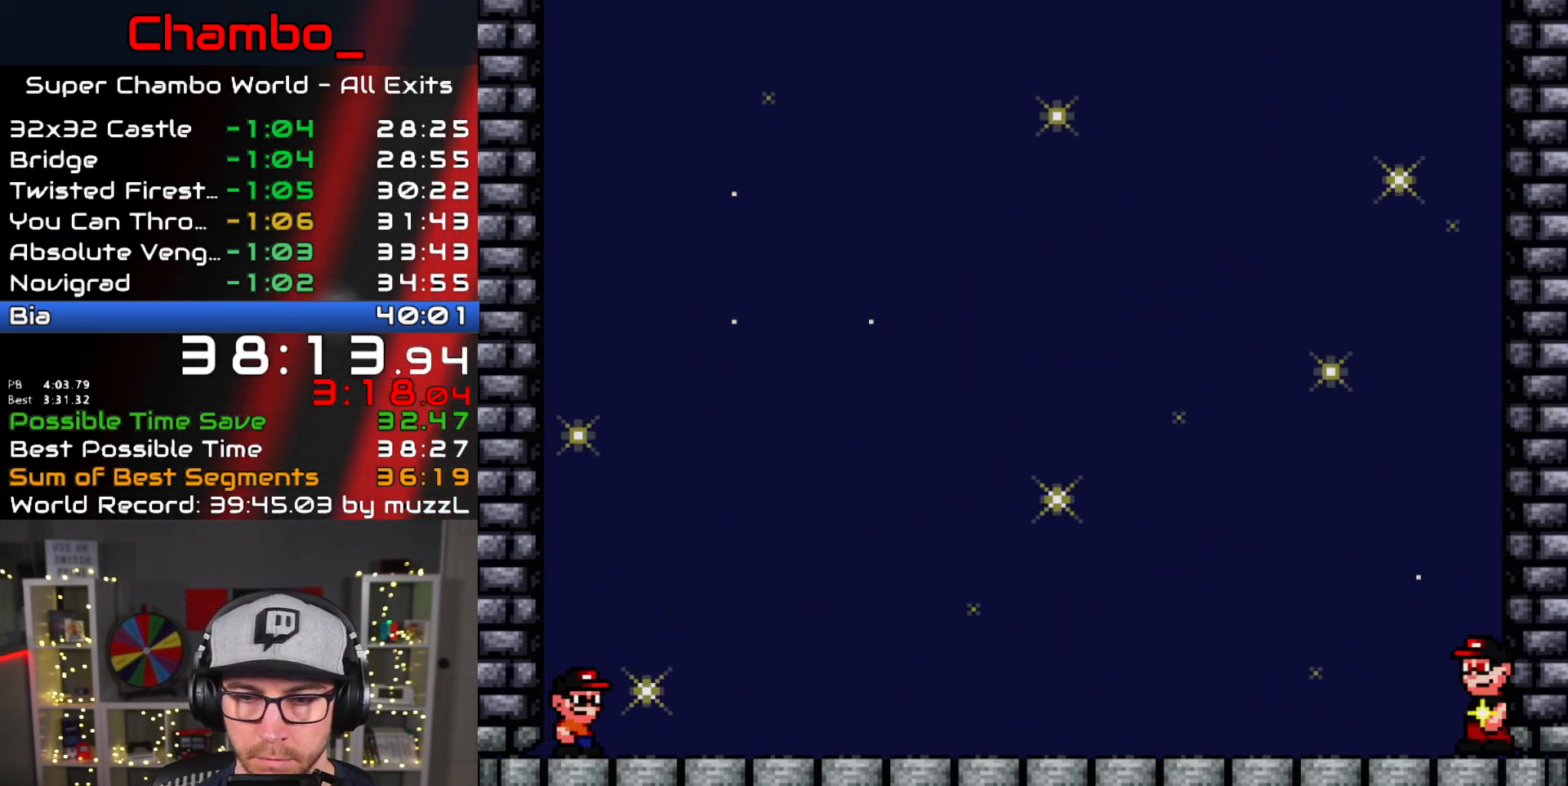
{"dt_ms": 1000, "buttons": ["X"]}
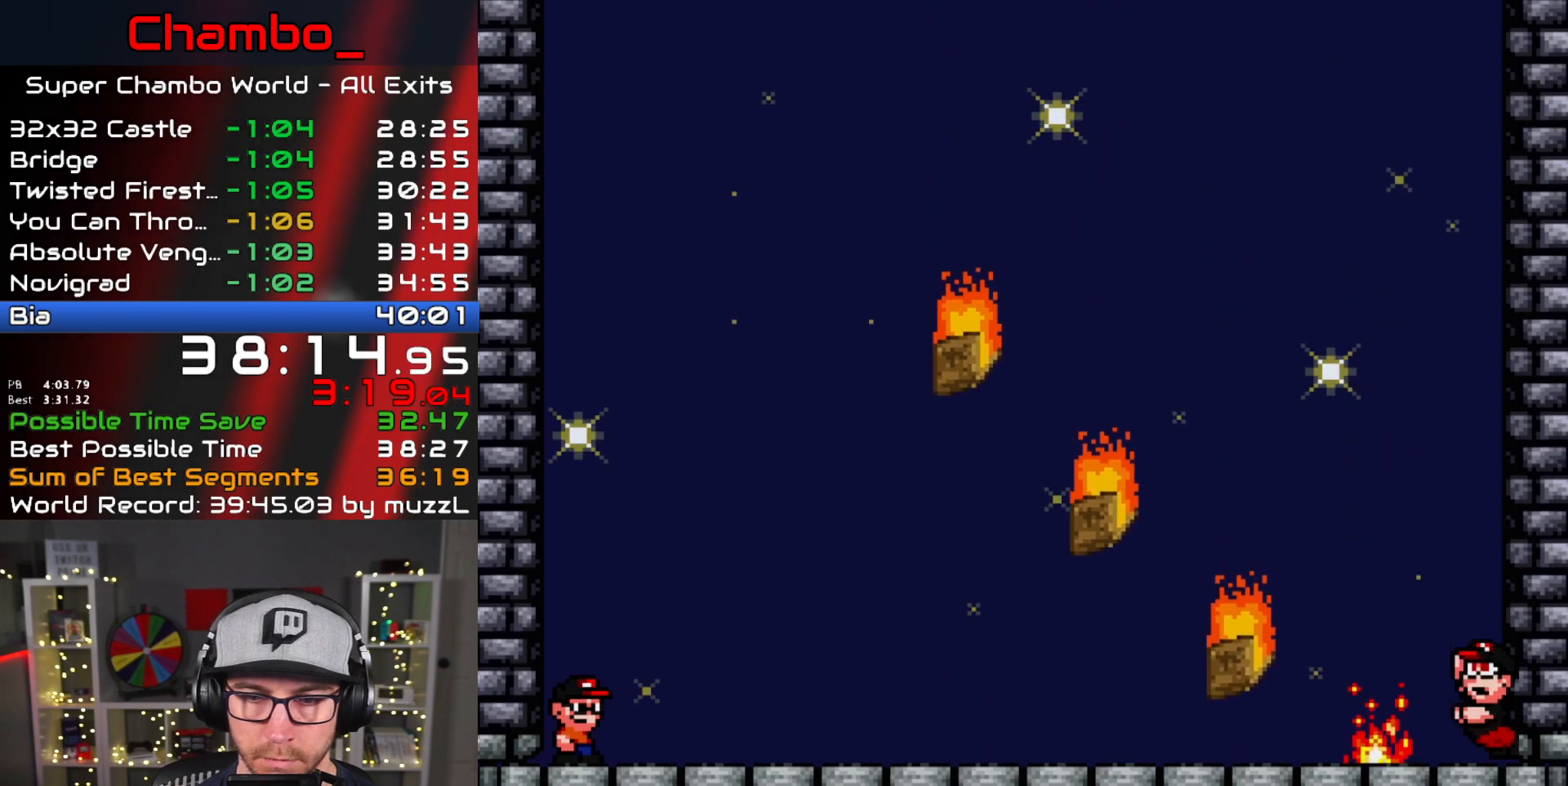
{"dt_ms": 500, "buttons": ["A", "X", "DPAD_RIGHT"], "events": [[300, "DPAD_RIGHT", "down"], [417, "A", "down"]]}
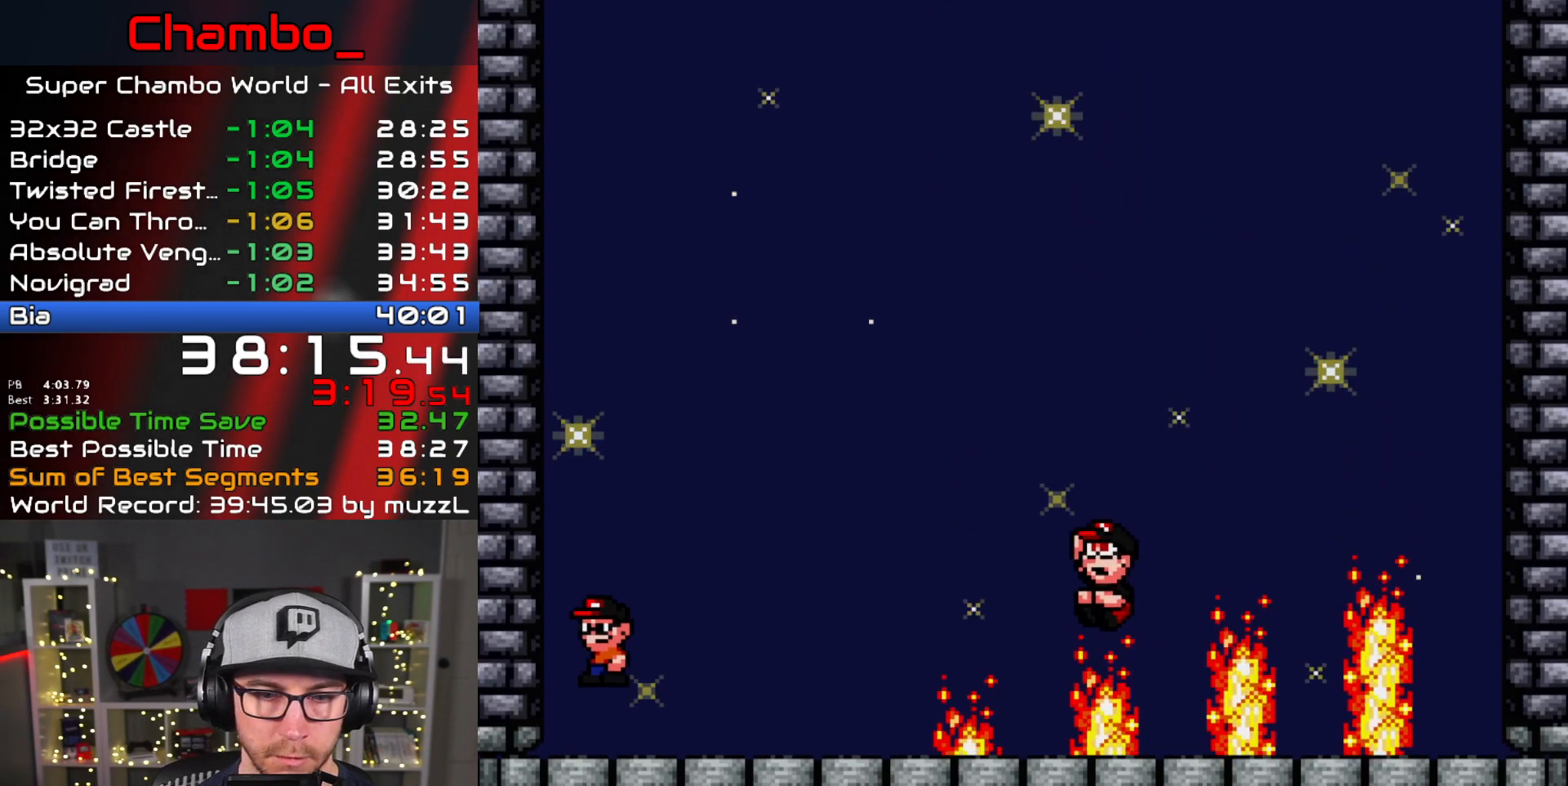
{"dt_ms": 500, "buttons": ["A", "X", "DPAD_LEFT"], "events": [[200, "A", "up"], [250, "A", "down"], [317, "DPAD_LEFT", "down"], [317, "DPAD_RIGHT", "up"]]}